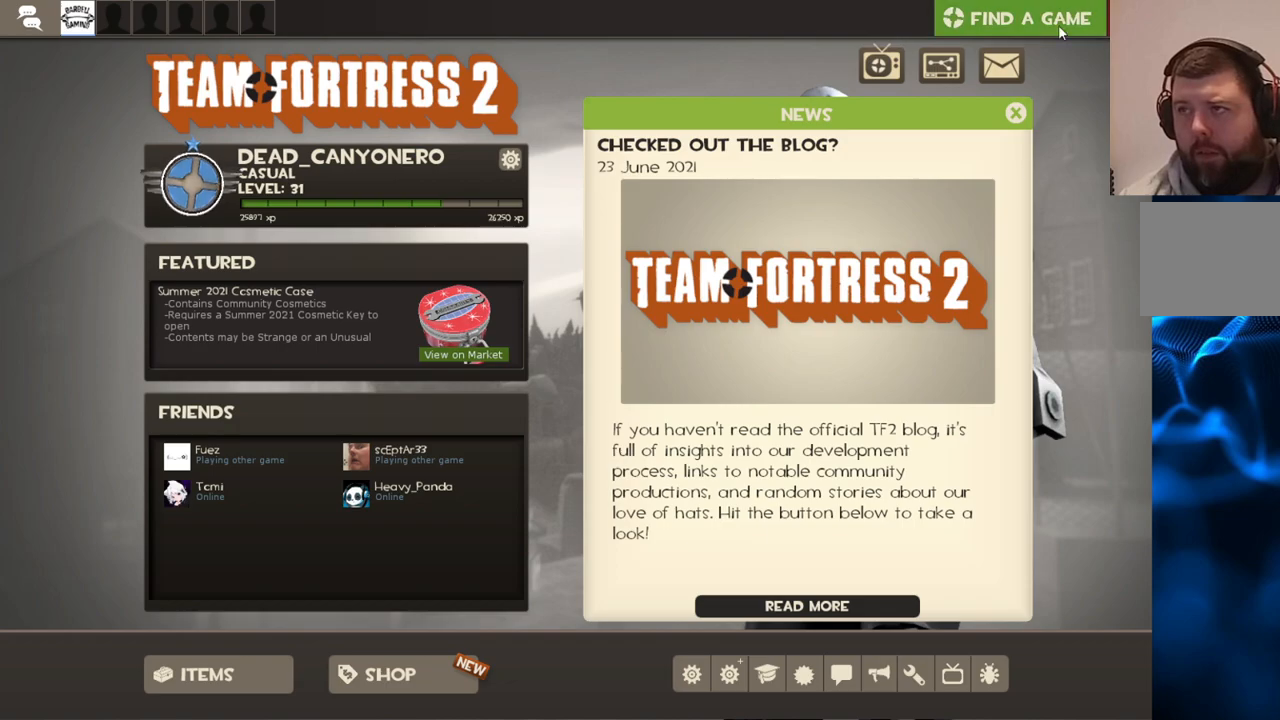
Gameplay with a controller (PlayStation layout); each line is a JSON object with the inputs held at the frame after it. "events" lists button and stick changes between this image and that frame as [ms after this image, input, new state], when the widget could be followed in between.
{"buttons": [], "left_stick": "center", "right_stick": "down-left", "events": [[50, "R2", "up"], [200, "right_stick", "down-left"]]}
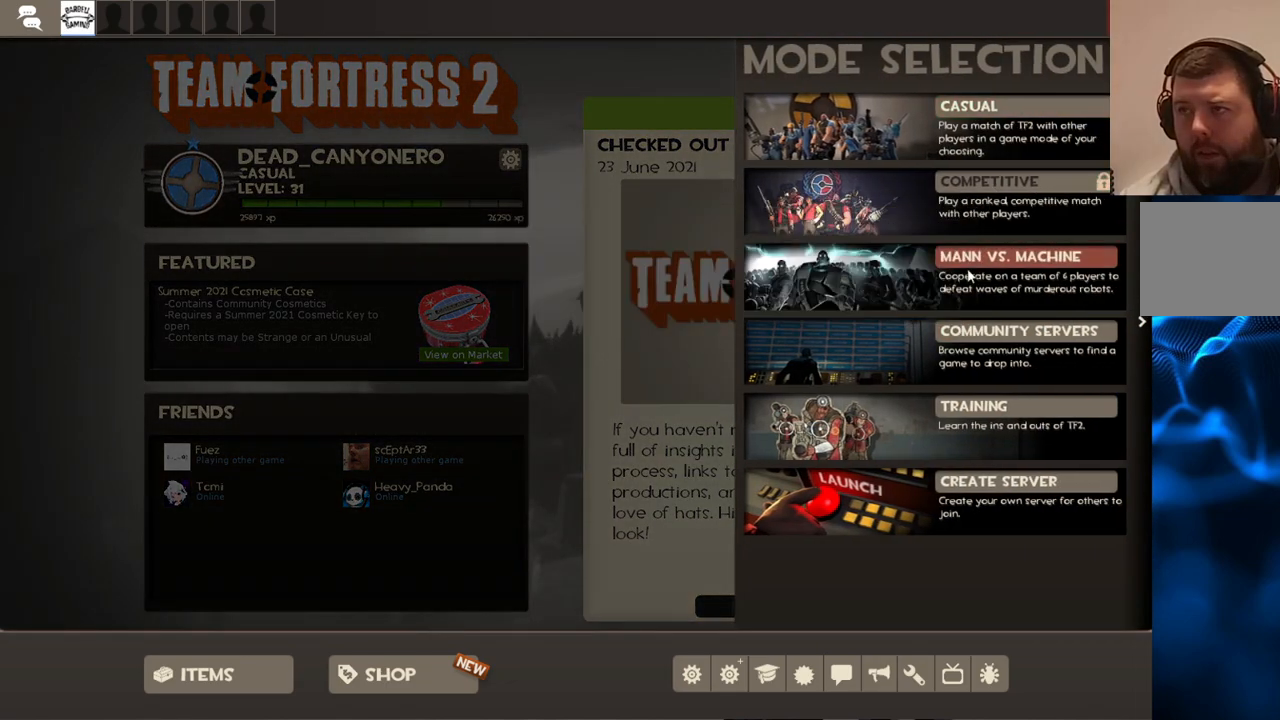
{"buttons": ["R2"], "left_stick": "center", "right_stick": "center", "events": [[150, "right_stick", "center"], [417, "R2", "down"]]}
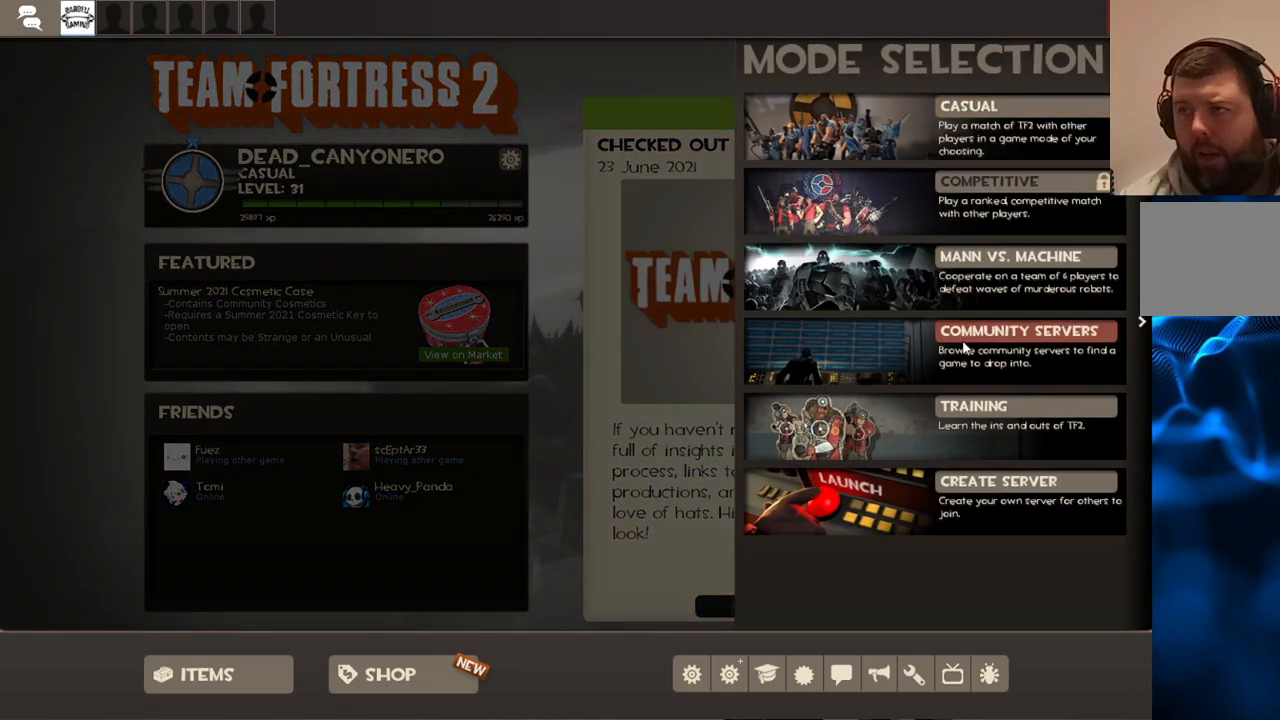
{"buttons": [], "left_stick": "center", "right_stick": "up-left", "events": [[50, "R2", "up"], [167, "right_stick", "up-left"]]}
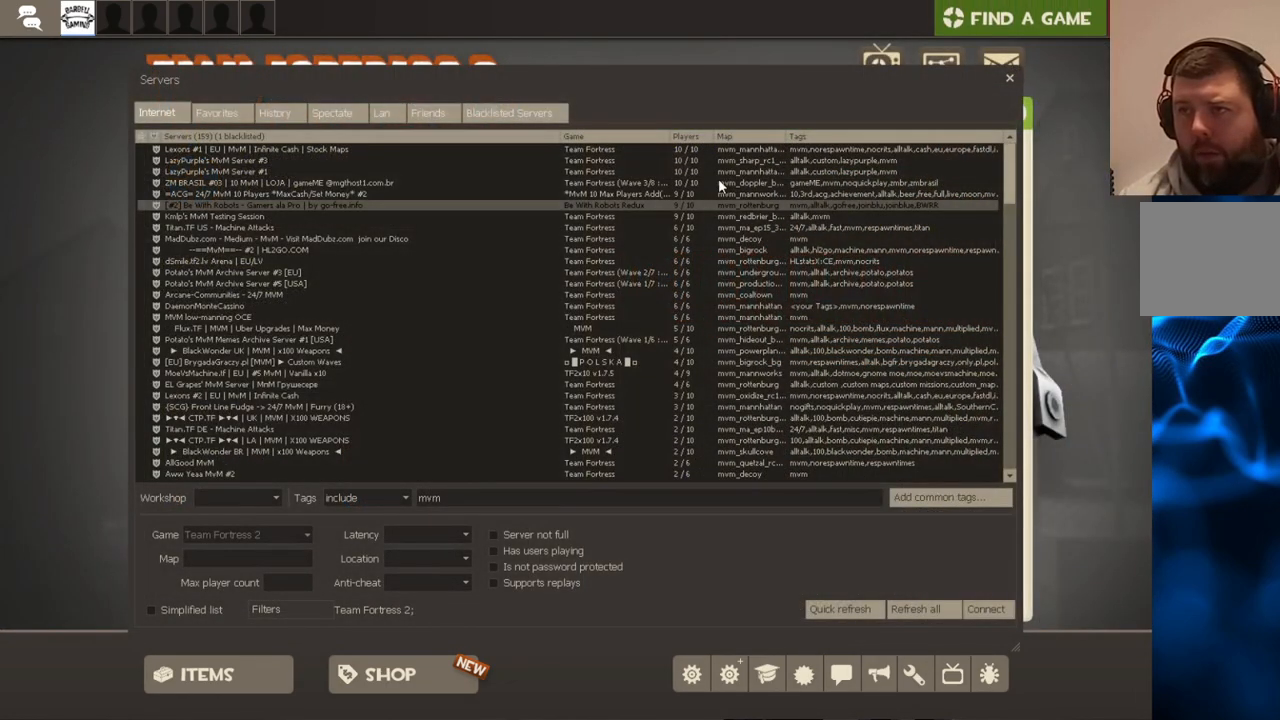
{"buttons": [], "left_stick": "center", "right_stick": "right", "events": [[183, "right_stick", "center"], [400, "right_stick", "right"]]}
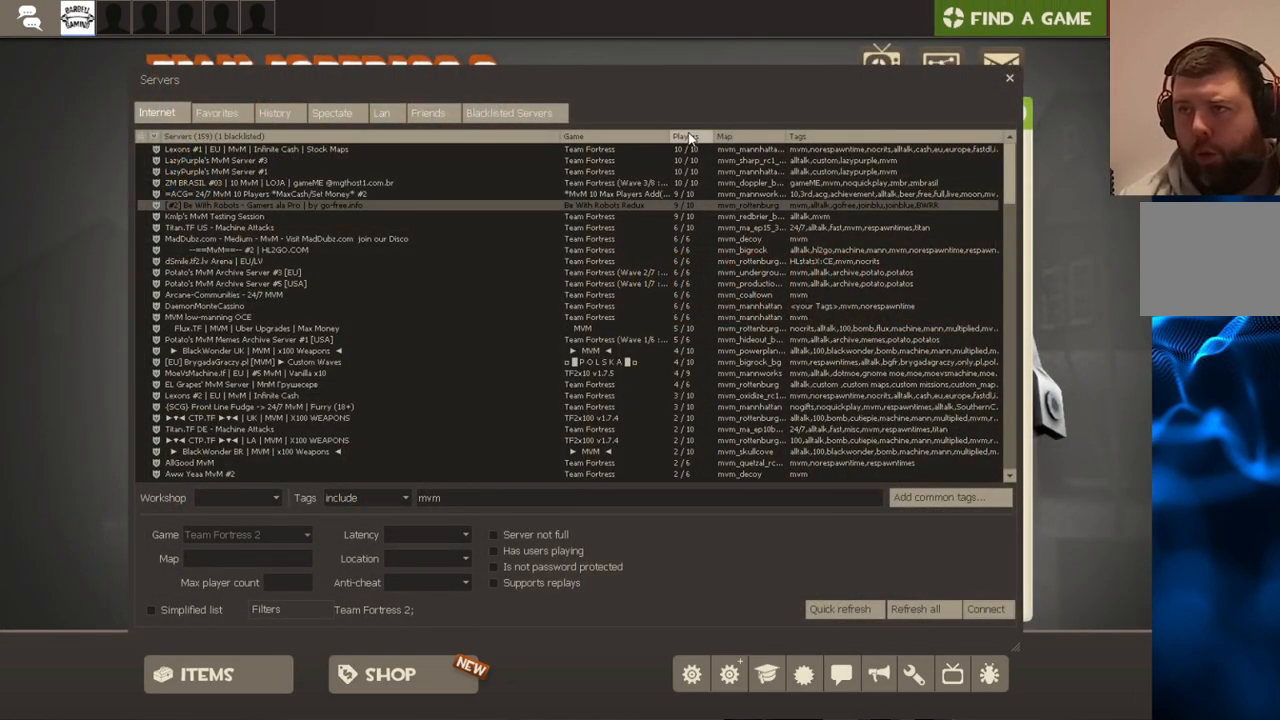
{"buttons": [], "left_stick": "center", "right_stick": "center", "events": [[83, "right_stick", "center"], [400, "right_stick", "left"], [483, "right_stick", "center"]]}
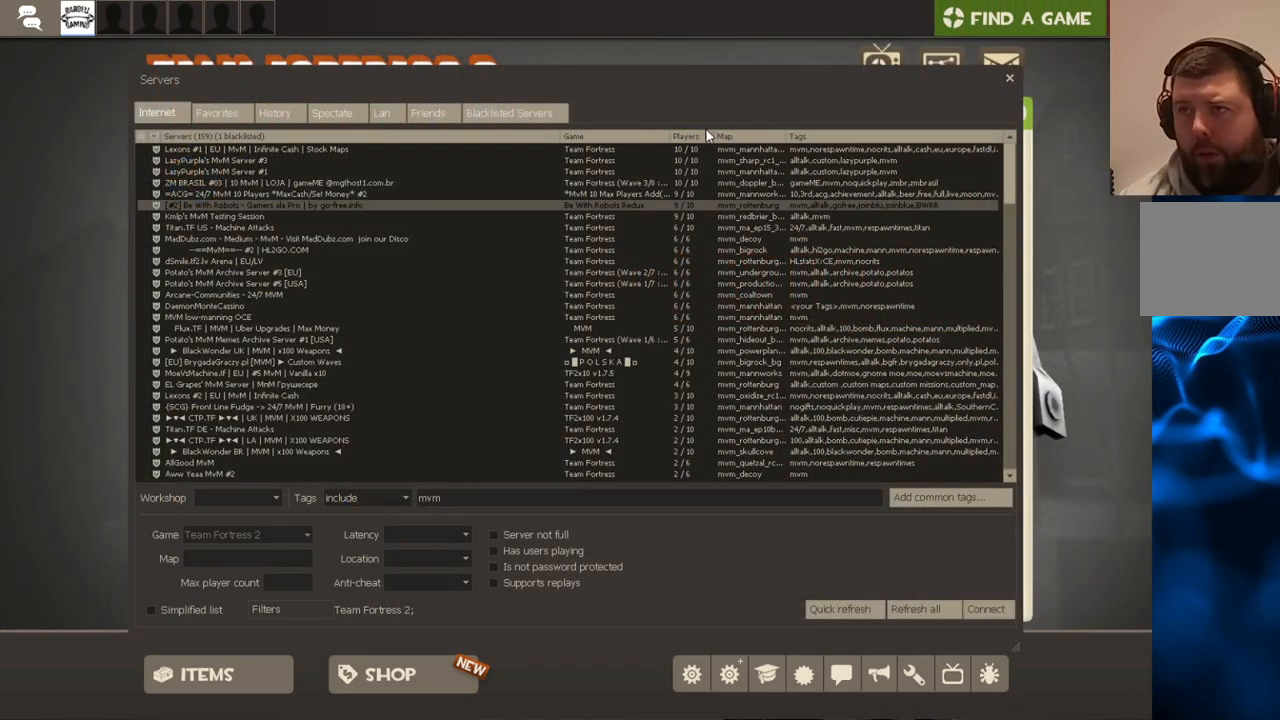
{"buttons": [], "left_stick": "center", "right_stick": "center", "events": [[367, "right_stick", "left"], [450, "right_stick", "center"]]}
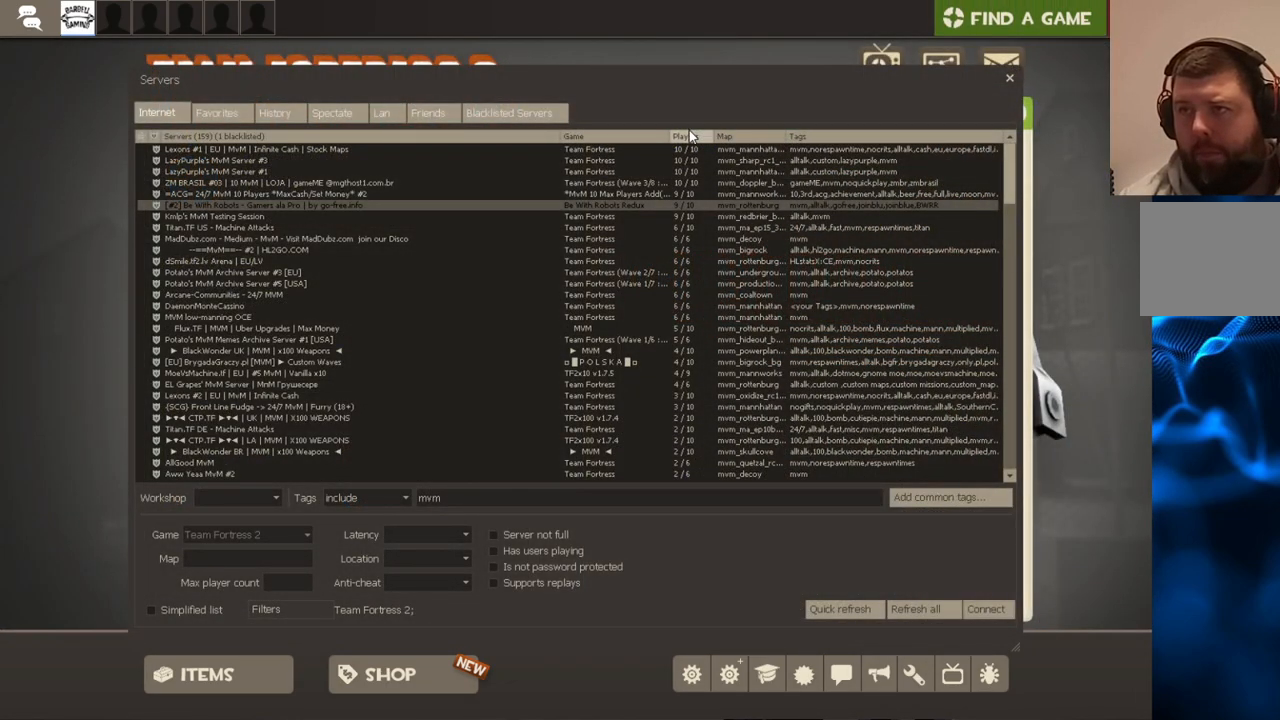
{"buttons": [], "left_stick": "center", "right_stick": "center", "events": [[150, "right_stick", "down"], [317, "right_stick", "center"]]}
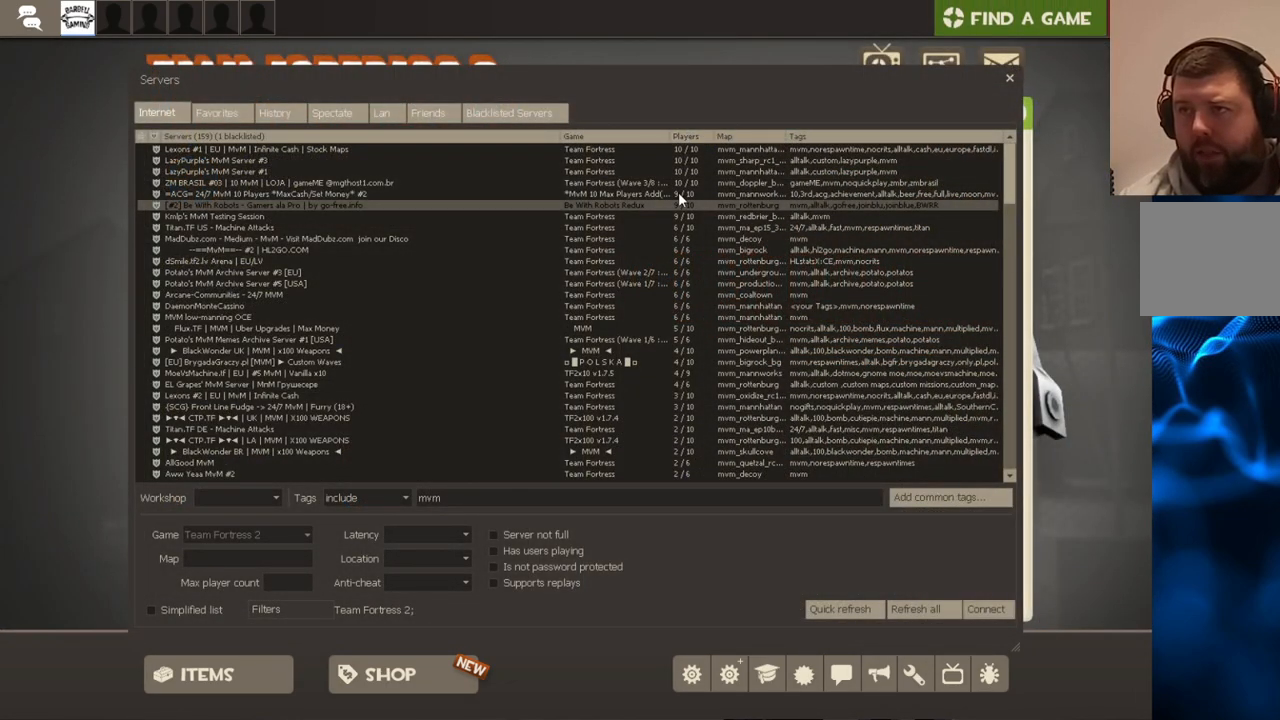
{"buttons": ["R2"], "left_stick": "center", "right_stick": "center", "events": [[33, "right_stick", "down"], [133, "right_stick", "center"], [367, "R2", "down"]]}
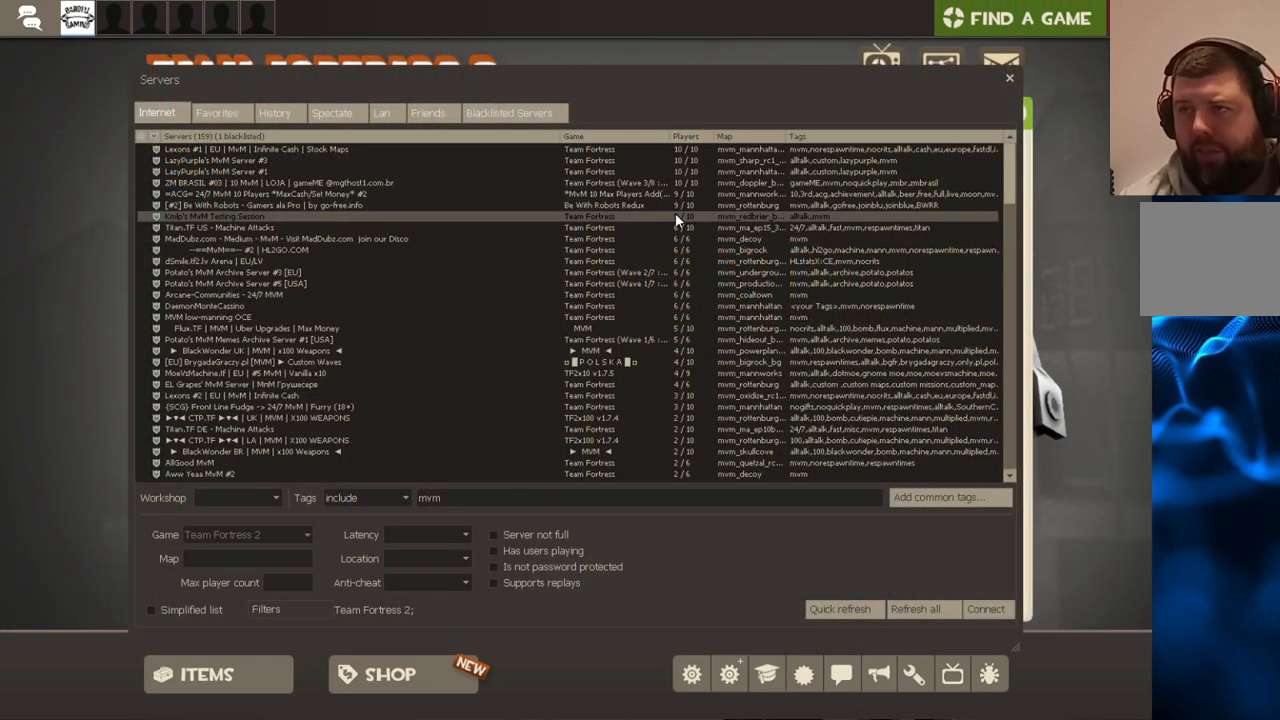
{"buttons": [], "left_stick": "center", "right_stick": "center", "events": [[17, "R2", "up"]]}
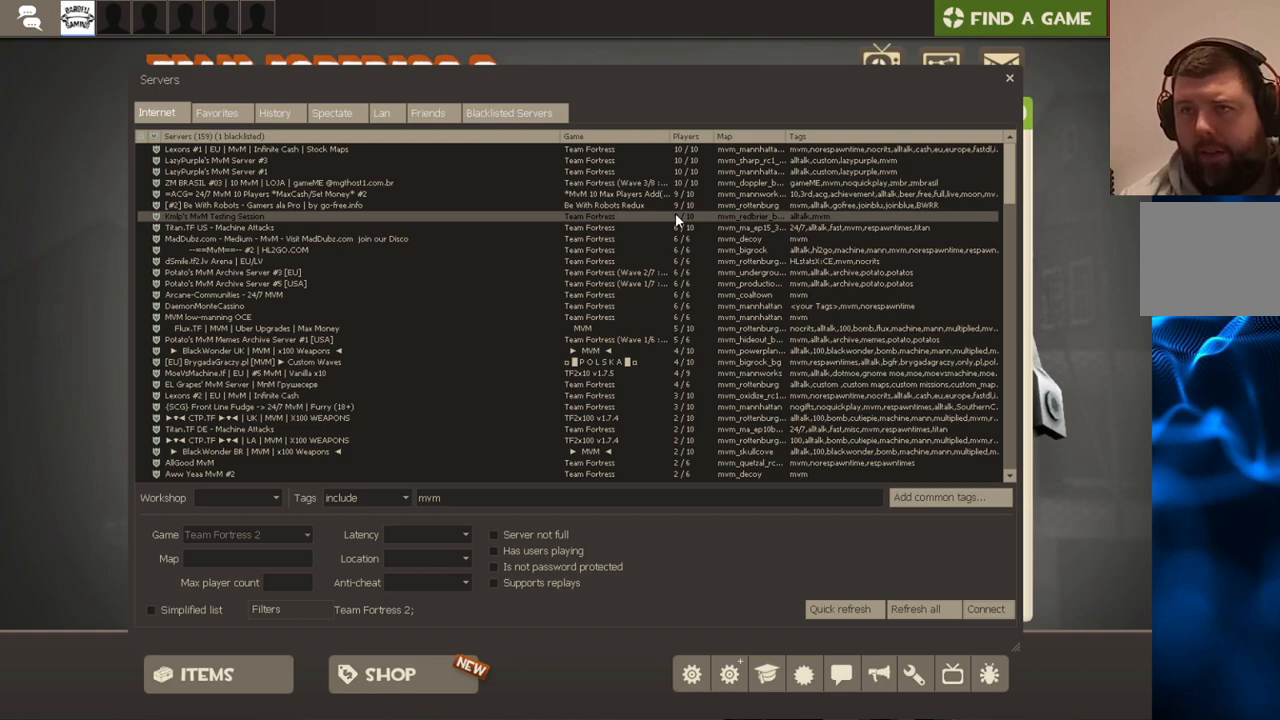
{"buttons": [], "left_stick": "center", "right_stick": "center", "events": []}
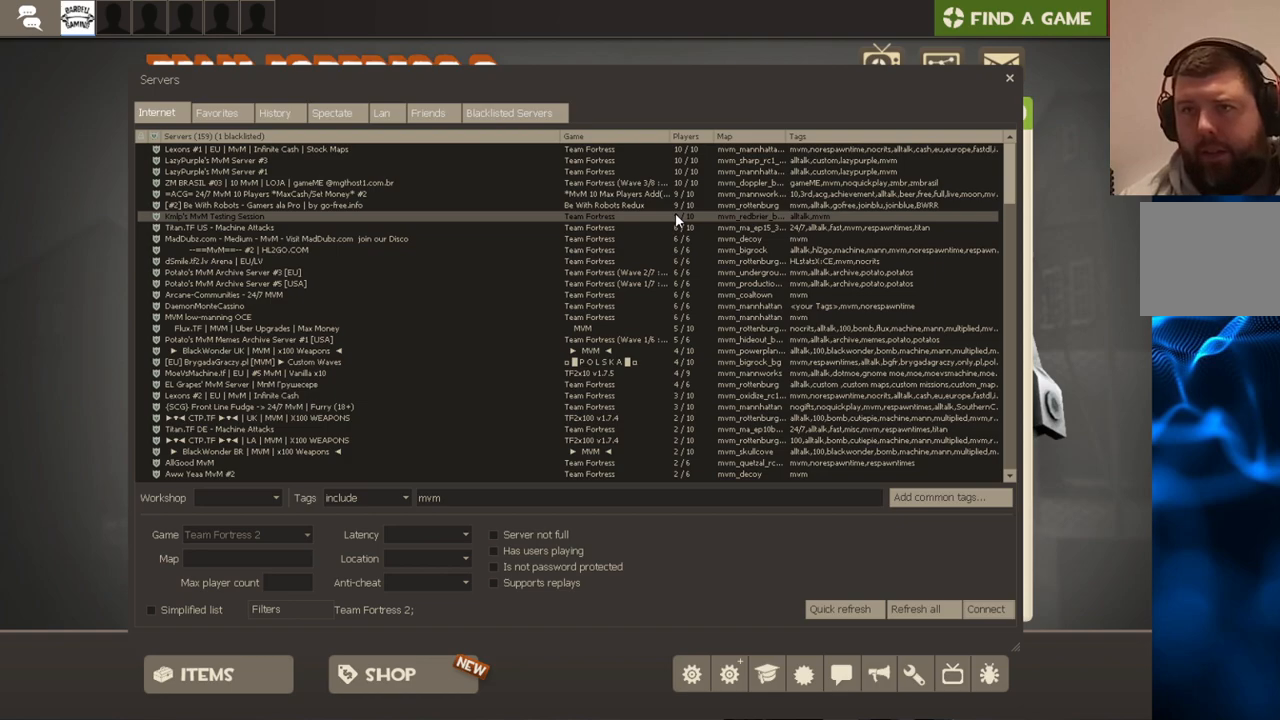
{"buttons": [], "left_stick": "center", "right_stick": "center", "events": [[367, "right_stick", "down"], [467, "right_stick", "center"]]}
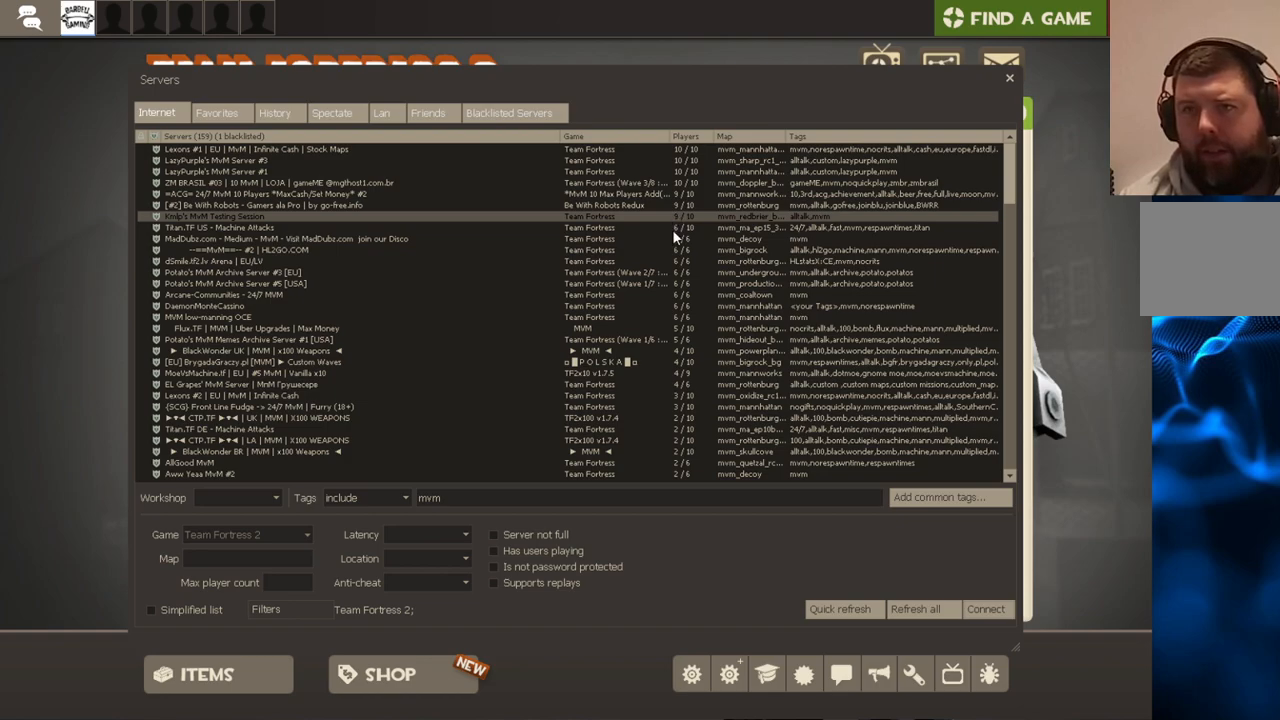
{"buttons": [], "left_stick": "center", "right_stick": "center", "events": [[133, "R2", "down"], [250, "R2", "up"]]}
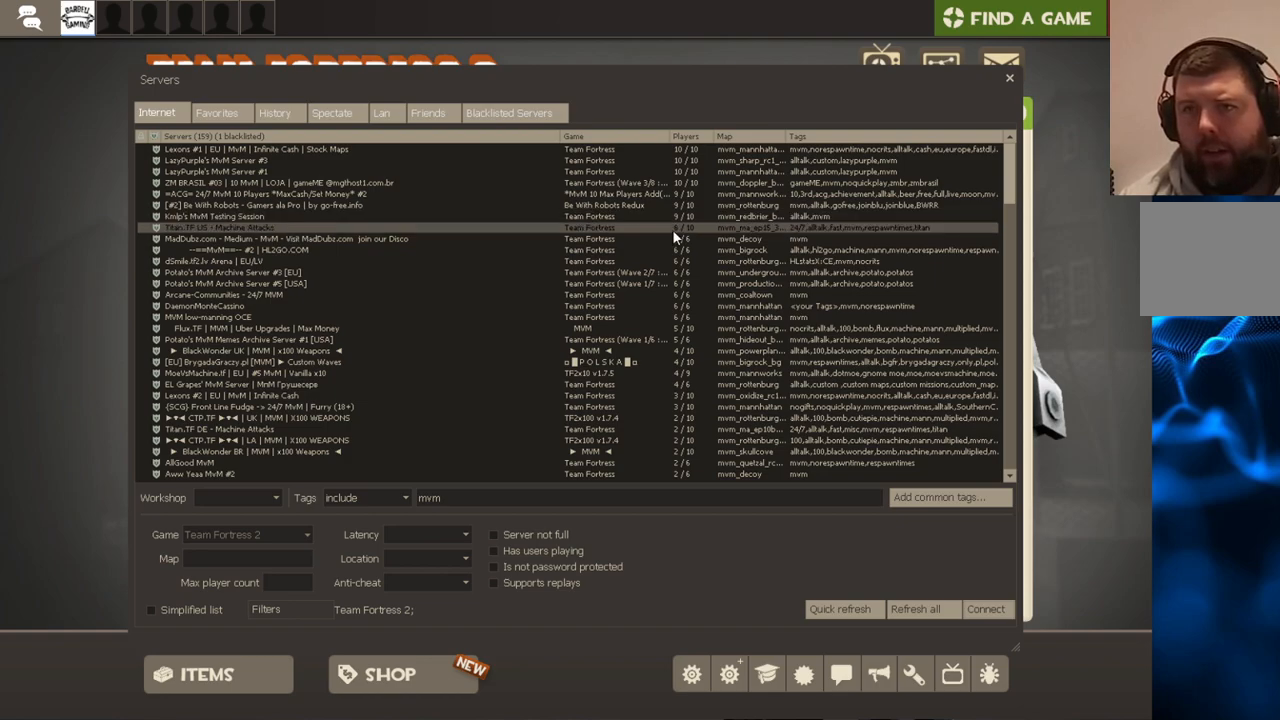
{"buttons": [], "left_stick": "center", "right_stick": "center", "events": []}
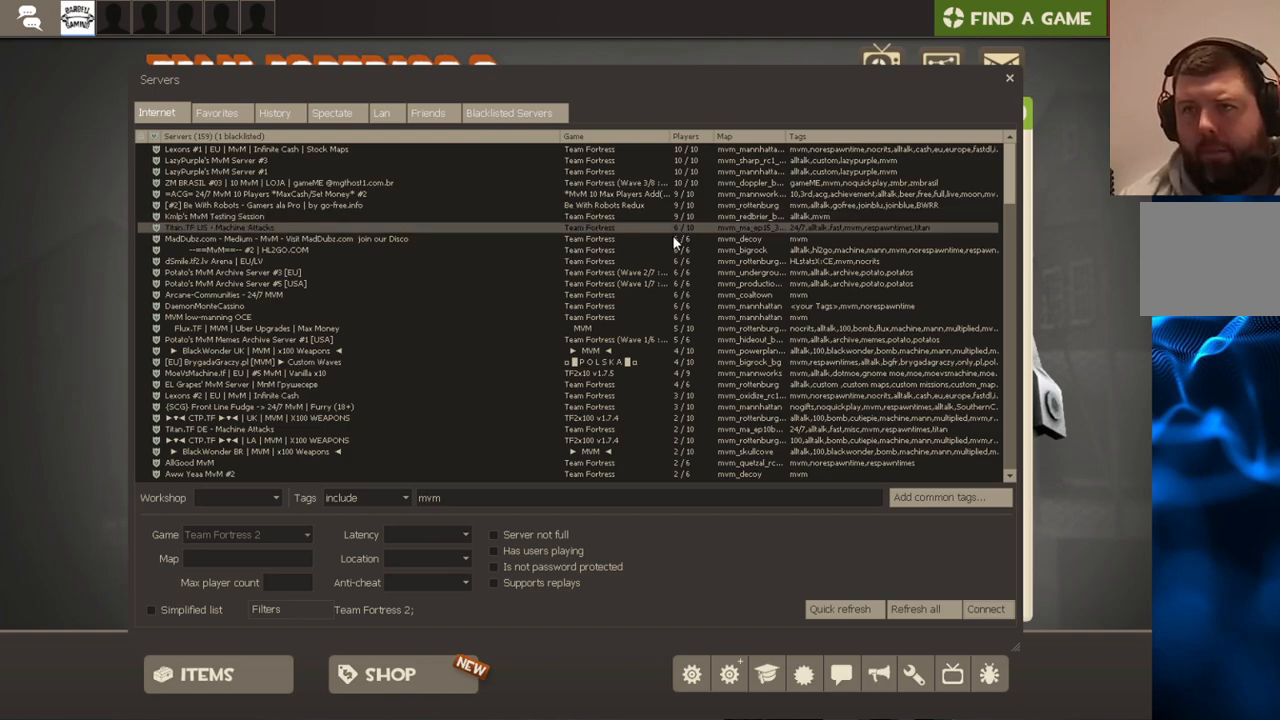
{"buttons": [], "left_stick": "center", "right_stick": "center", "events": [[183, "R2", "down"], [333, "R2", "up"]]}
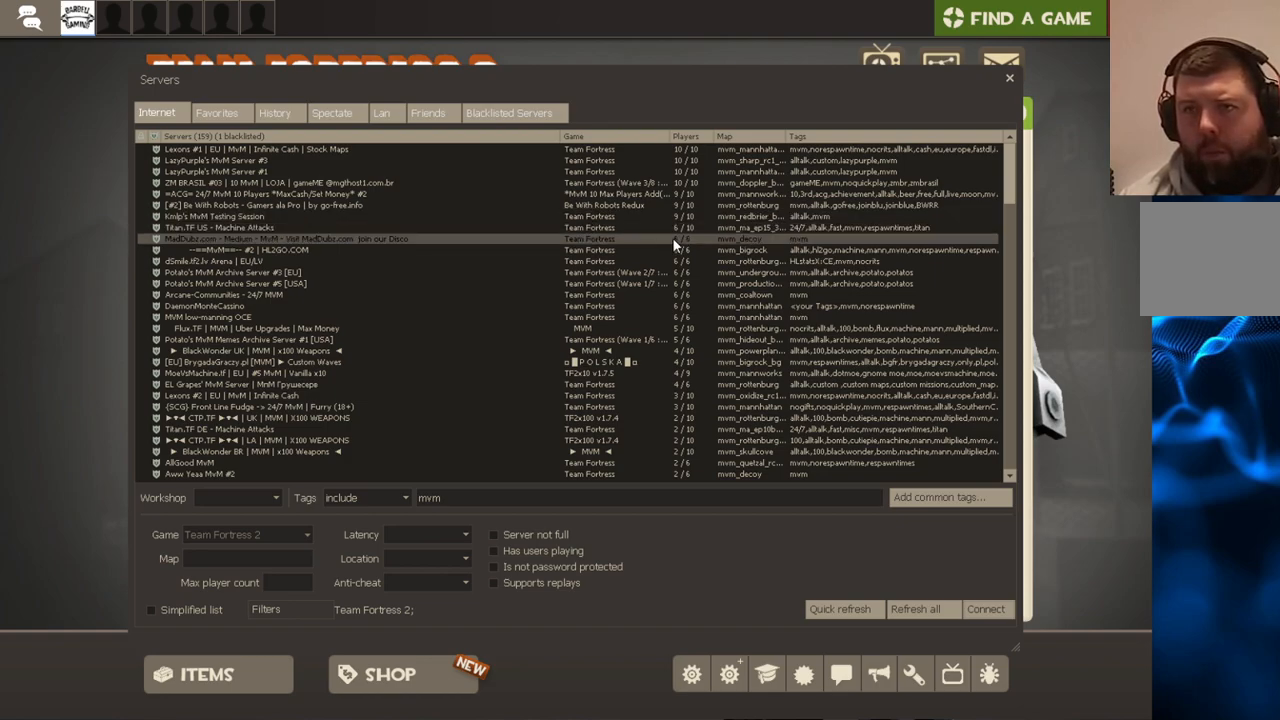
{"buttons": [], "left_stick": "center", "right_stick": "up-left", "events": [[300, "right_stick", "up-left"]]}
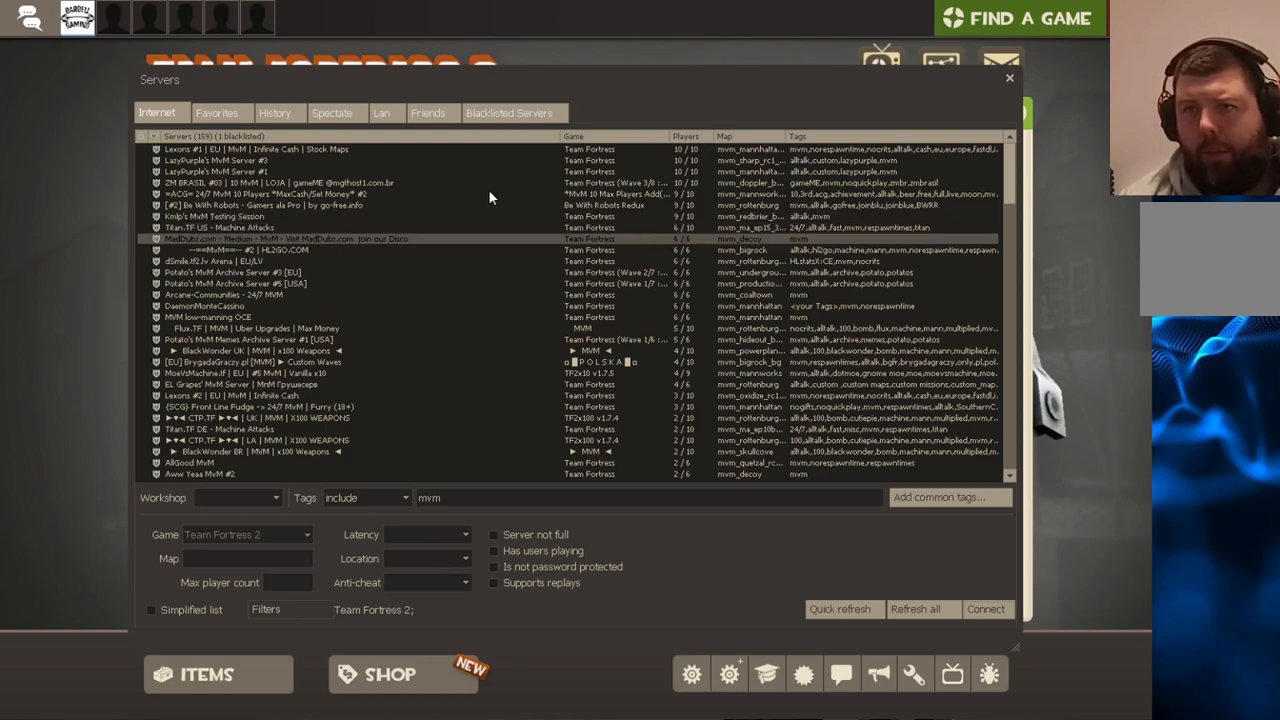
{"buttons": [], "left_stick": "center", "right_stick": "right", "events": [[250, "right_stick", "right"]]}
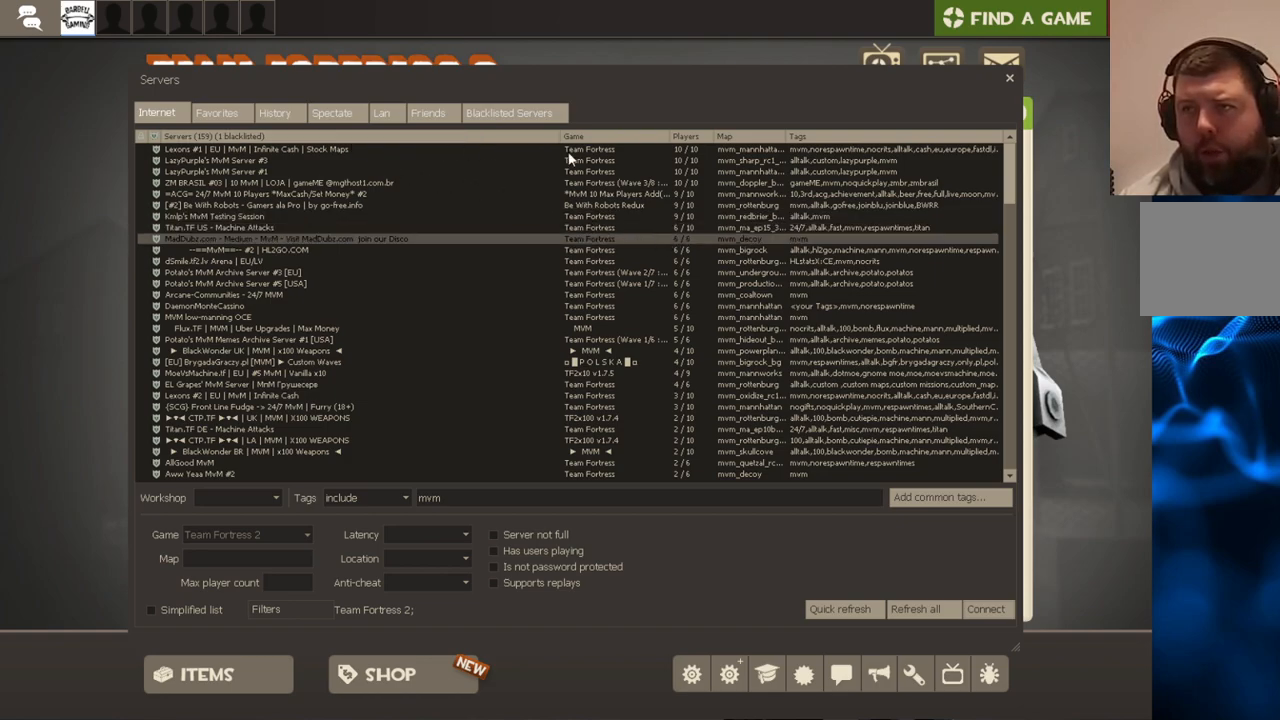
{"buttons": [], "left_stick": "center", "right_stick": "up-left", "events": [[250, "right_stick", "center"], [400, "right_stick", "up-left"]]}
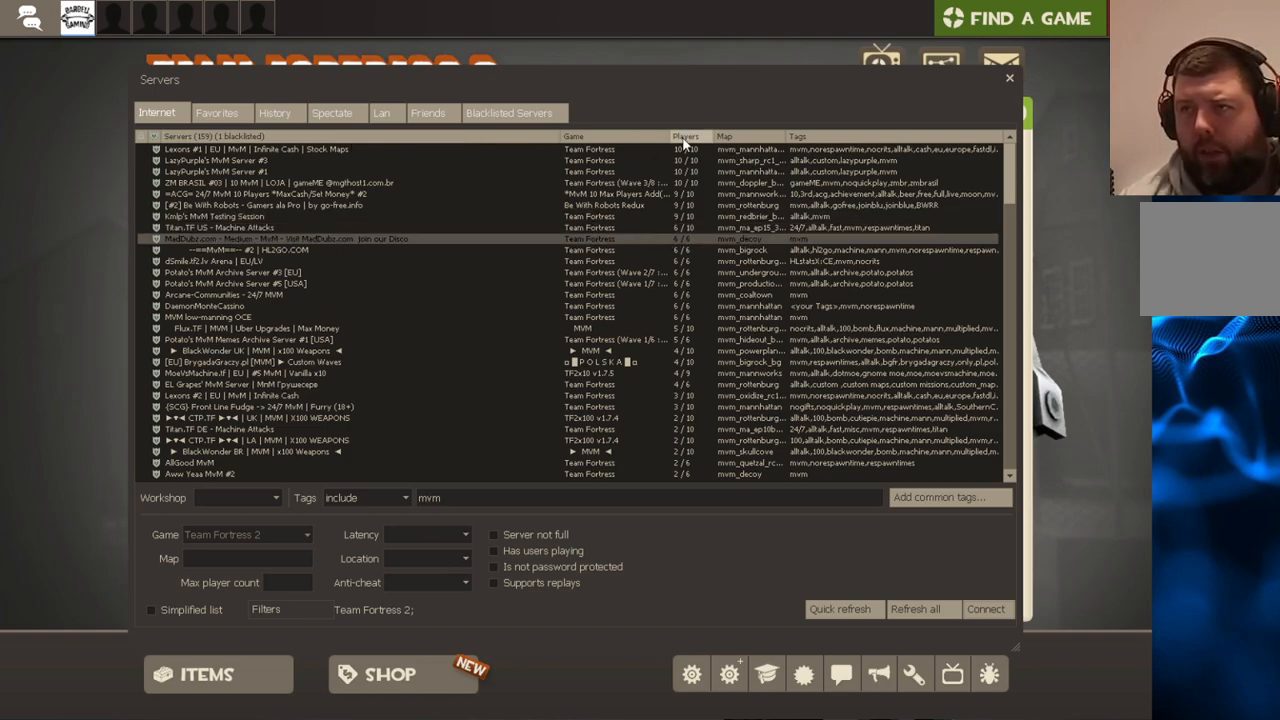
{"buttons": [], "left_stick": "center", "right_stick": "center", "events": [[67, "right_stick", "center"]]}
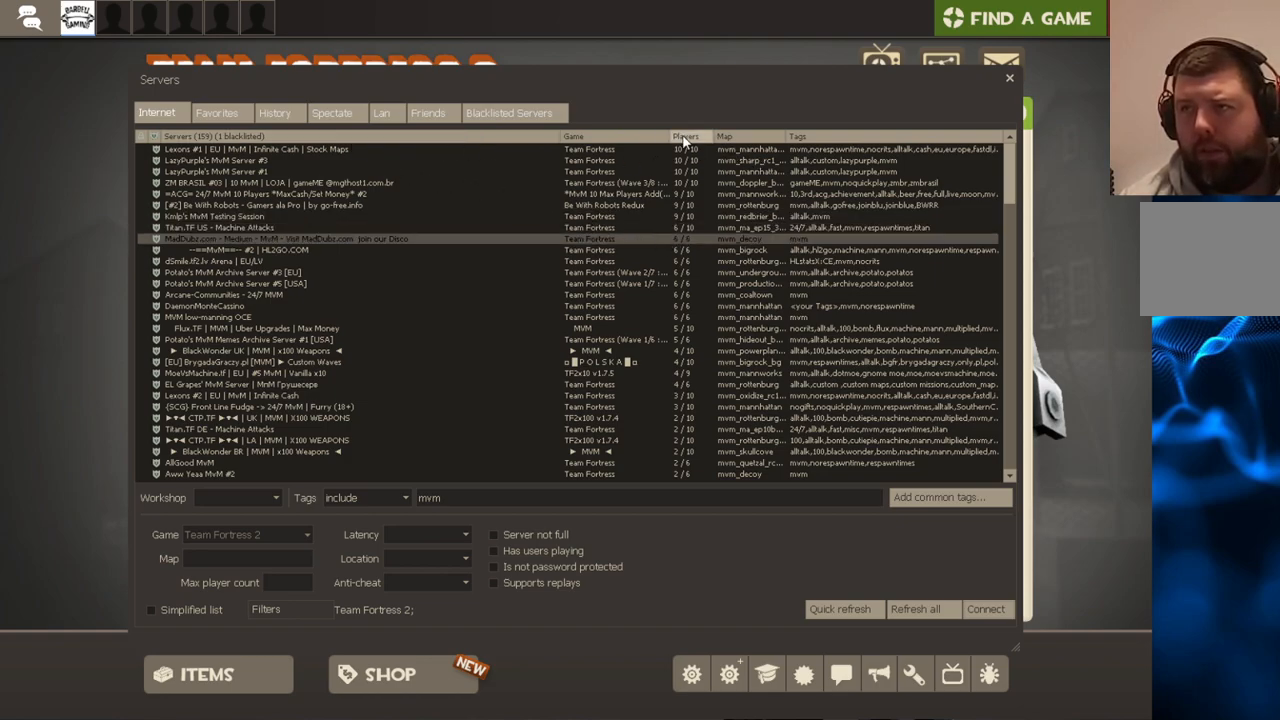
{"buttons": [], "left_stick": "center", "right_stick": "down-right", "events": [[300, "right_stick", "down-right"]]}
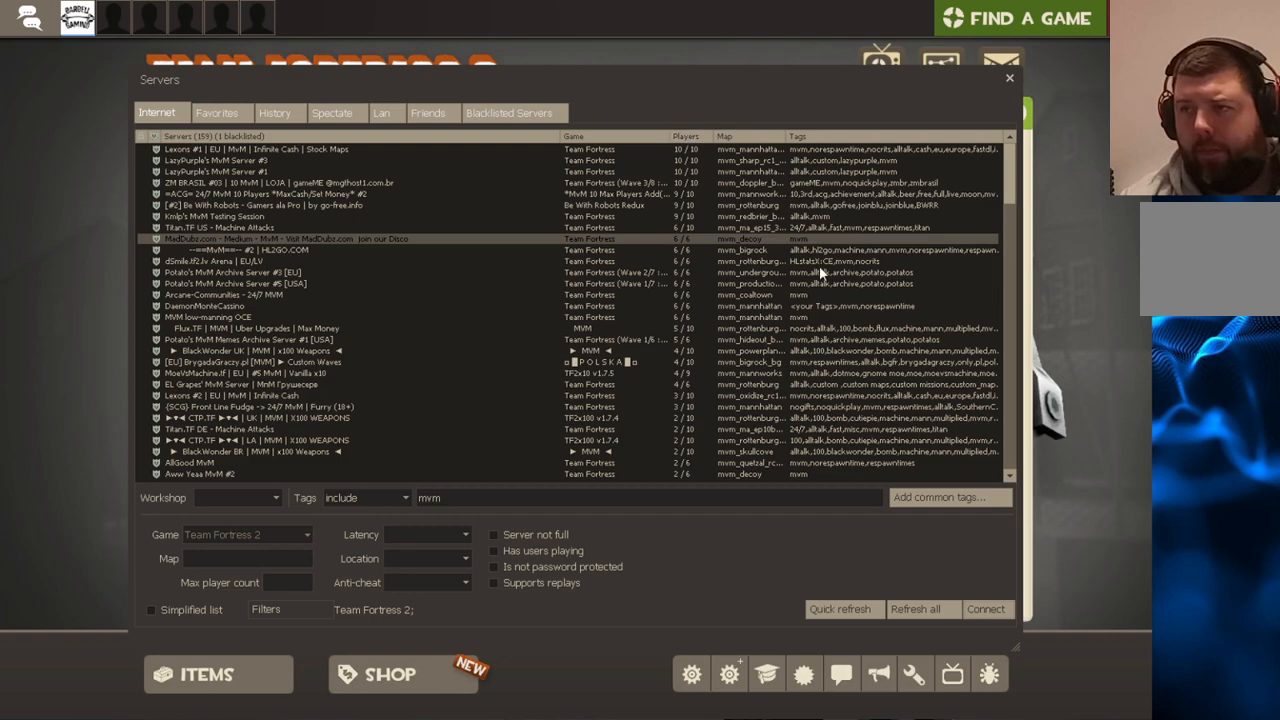
{"buttons": [], "left_stick": "center", "right_stick": "center", "events": [[450, "right_stick", "center"]]}
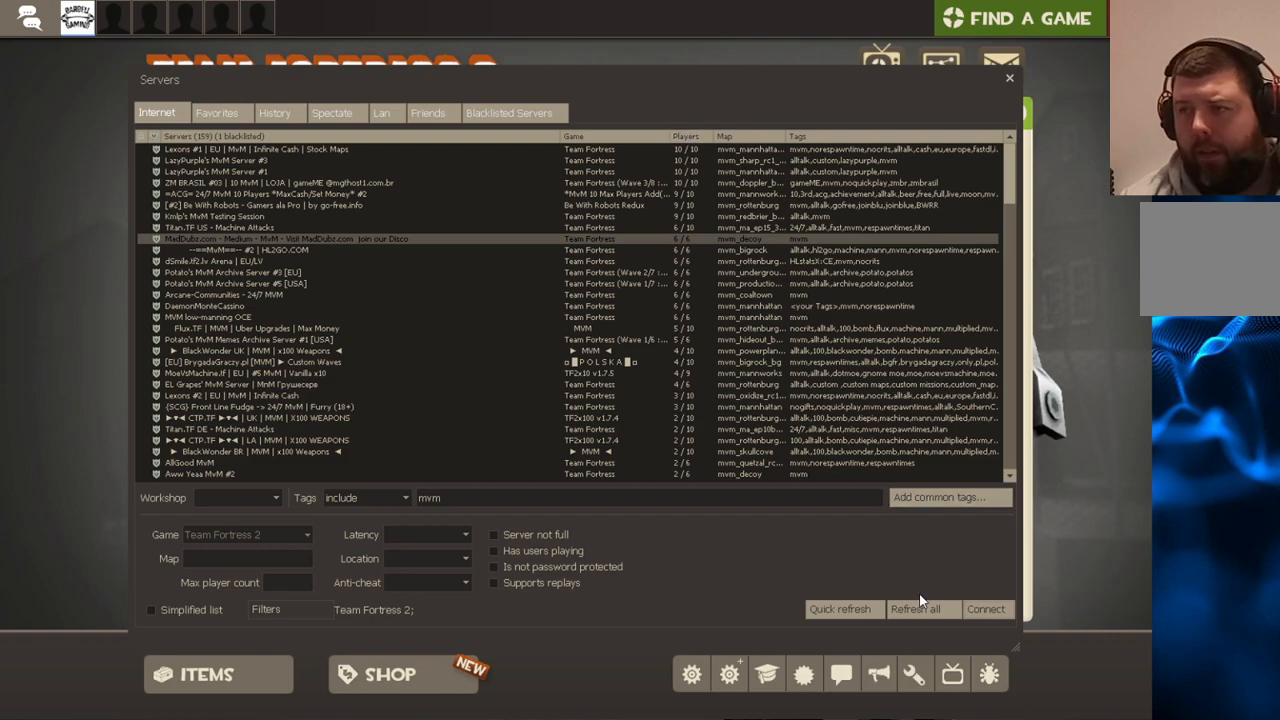
{"buttons": [], "left_stick": "center", "right_stick": "center", "events": [[133, "right_stick", "down"], [217, "right_stick", "center"], [333, "R2", "down"], [433, "R2", "up"]]}
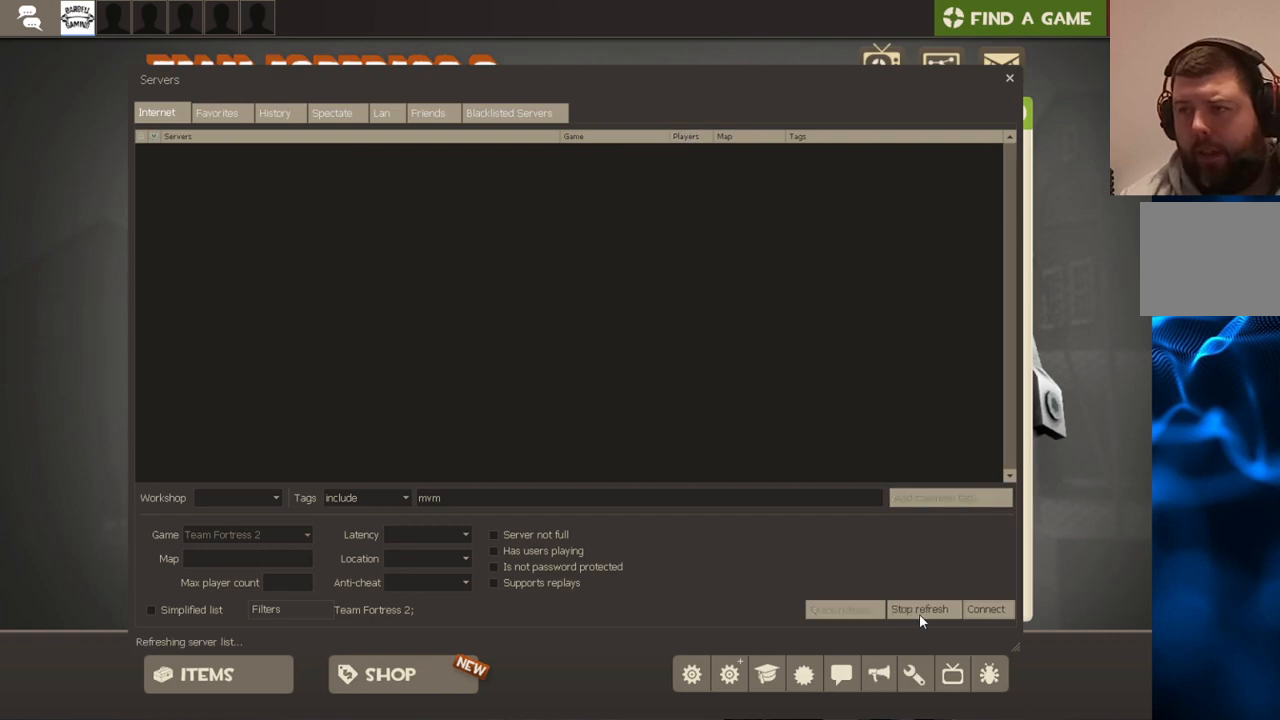
{"buttons": [], "left_stick": "center", "right_stick": "center", "events": []}
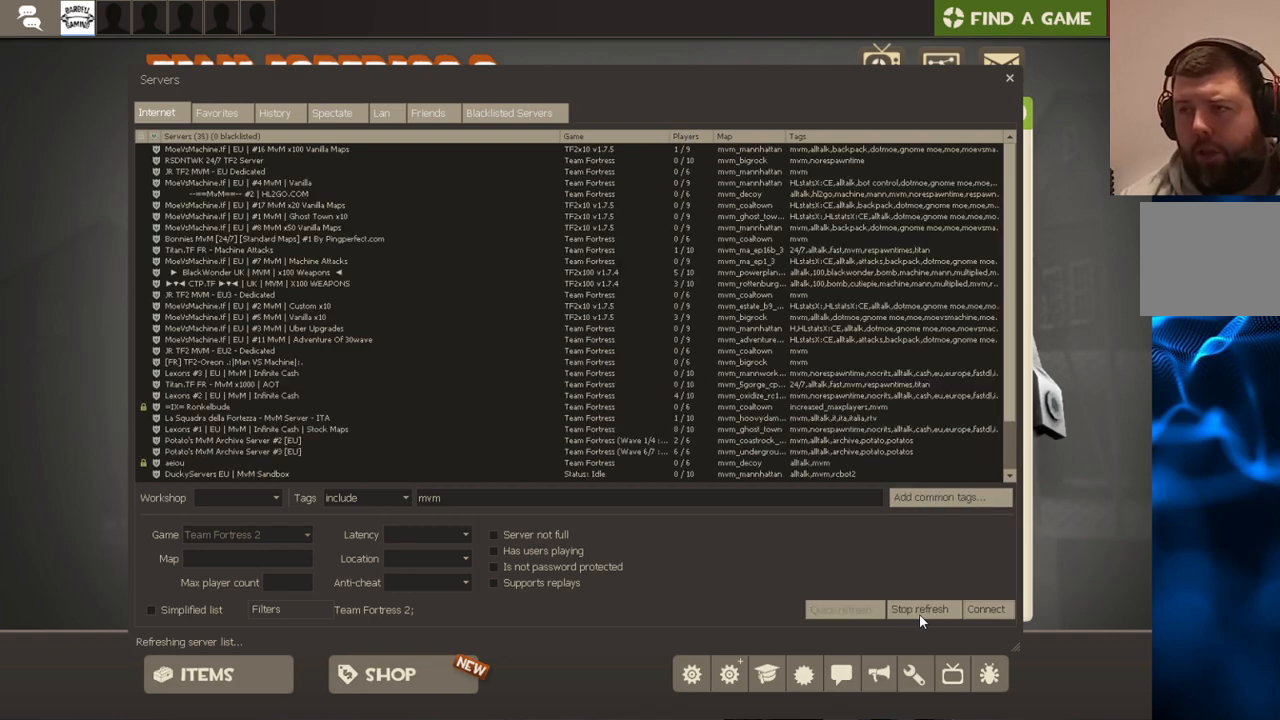
{"buttons": [], "left_stick": "center", "right_stick": "up-left", "events": [[283, "right_stick", "up-left"]]}
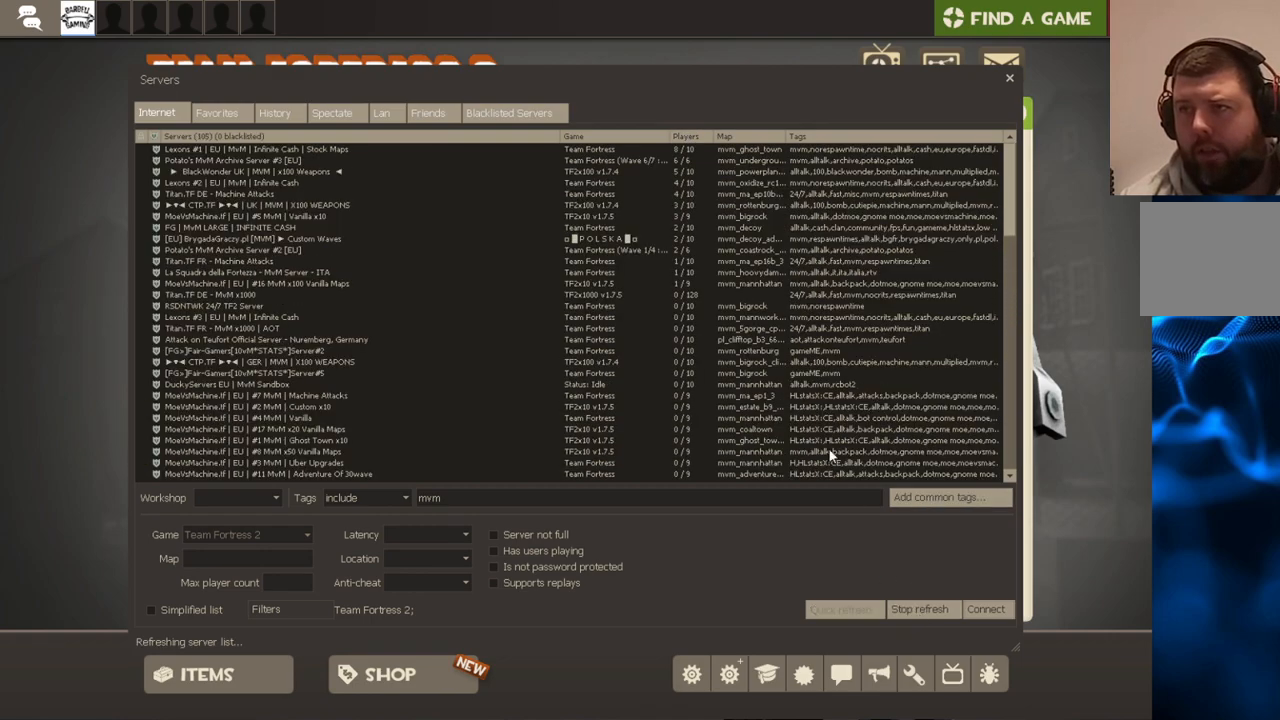
{"buttons": [], "left_stick": "center", "right_stick": "center", "events": [[500, "right_stick", "center"]]}
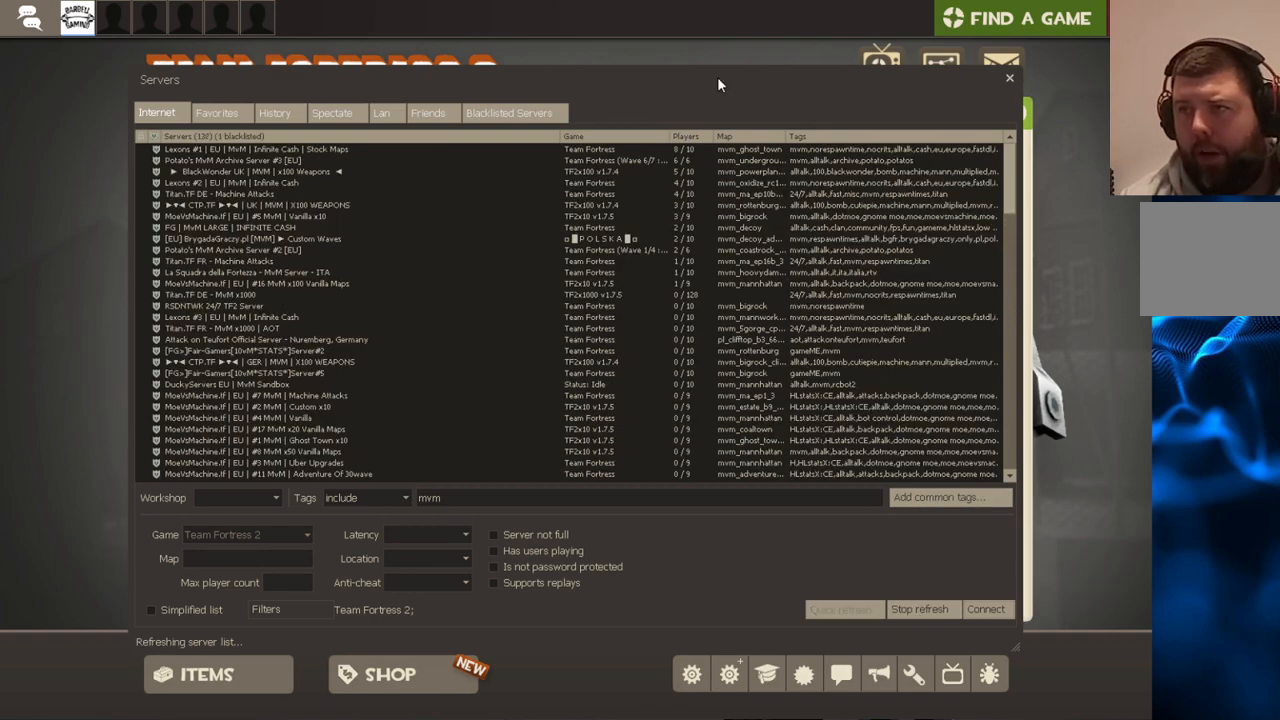
{"buttons": [], "left_stick": "center", "right_stick": "down-left", "events": [[100, "right_stick", "down"], [267, "right_stick", "center"], [433, "right_stick", "down-left"]]}
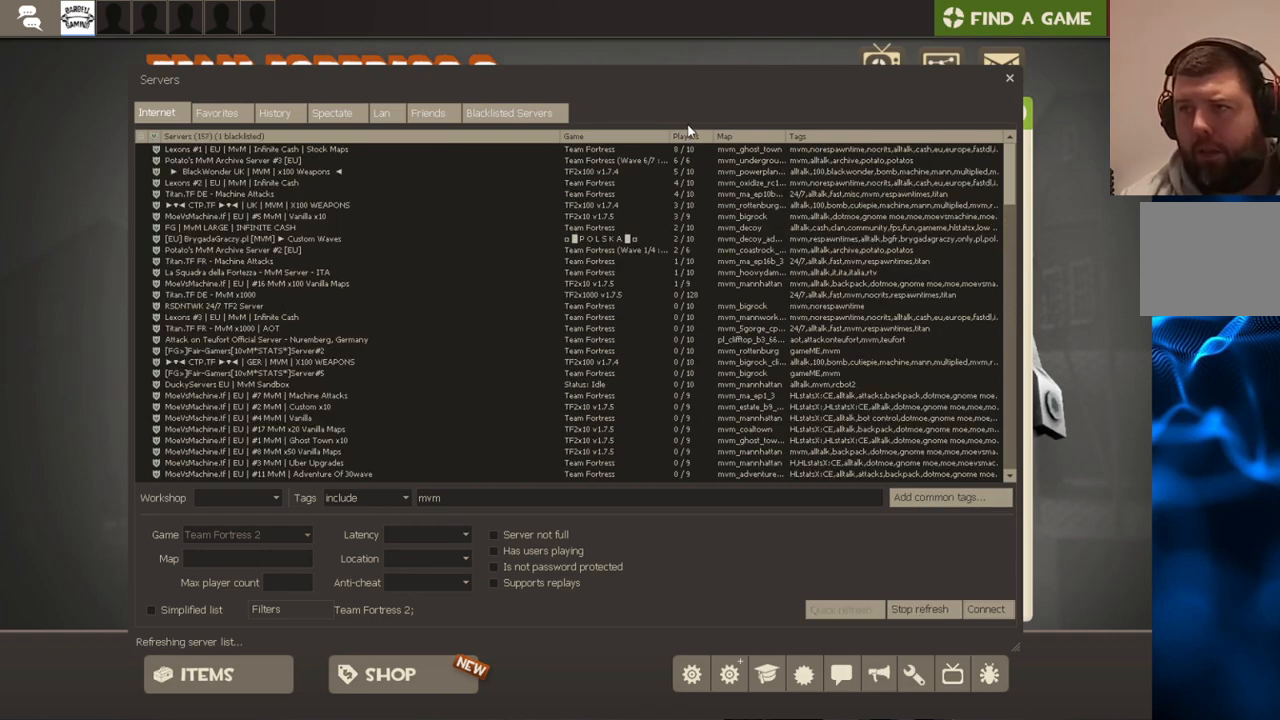
{"buttons": [], "left_stick": "center", "right_stick": "center", "events": [[133, "right_stick", "center"]]}
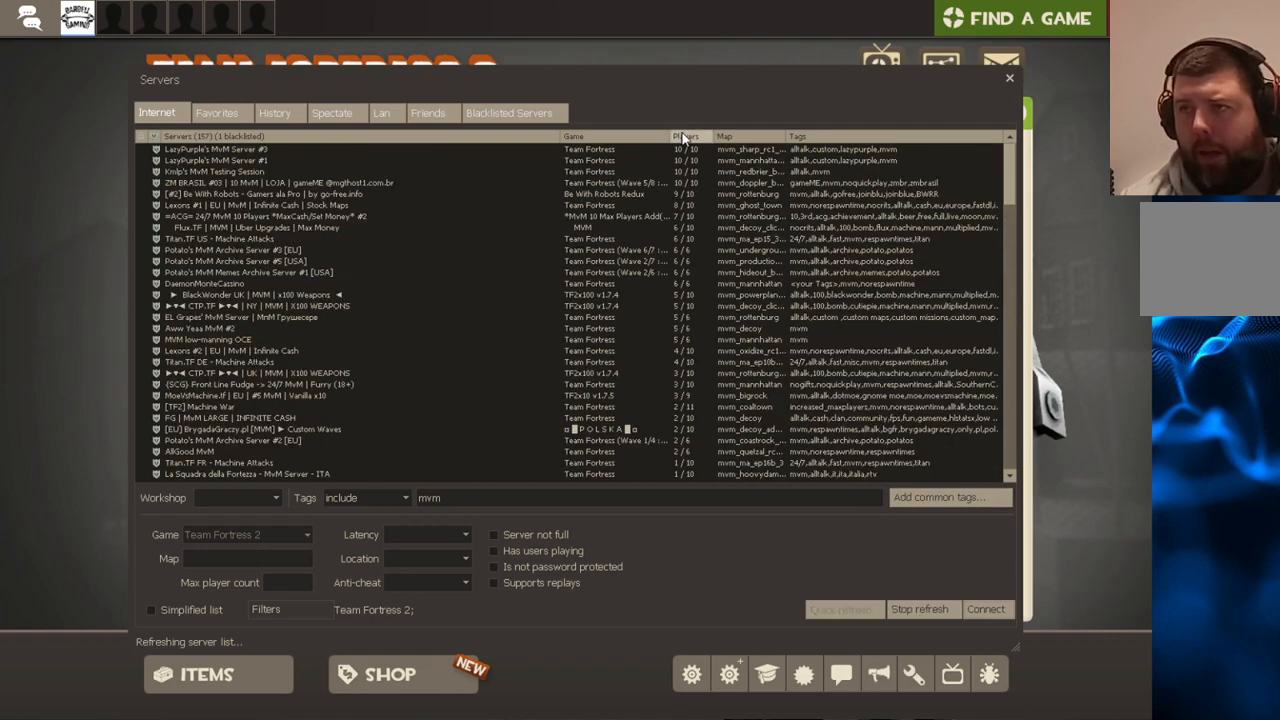
{"buttons": [], "left_stick": "center", "right_stick": "center", "events": [[50, "R2", "down"], [183, "R2", "up"], [333, "R2", "down"], [467, "R2", "up"]]}
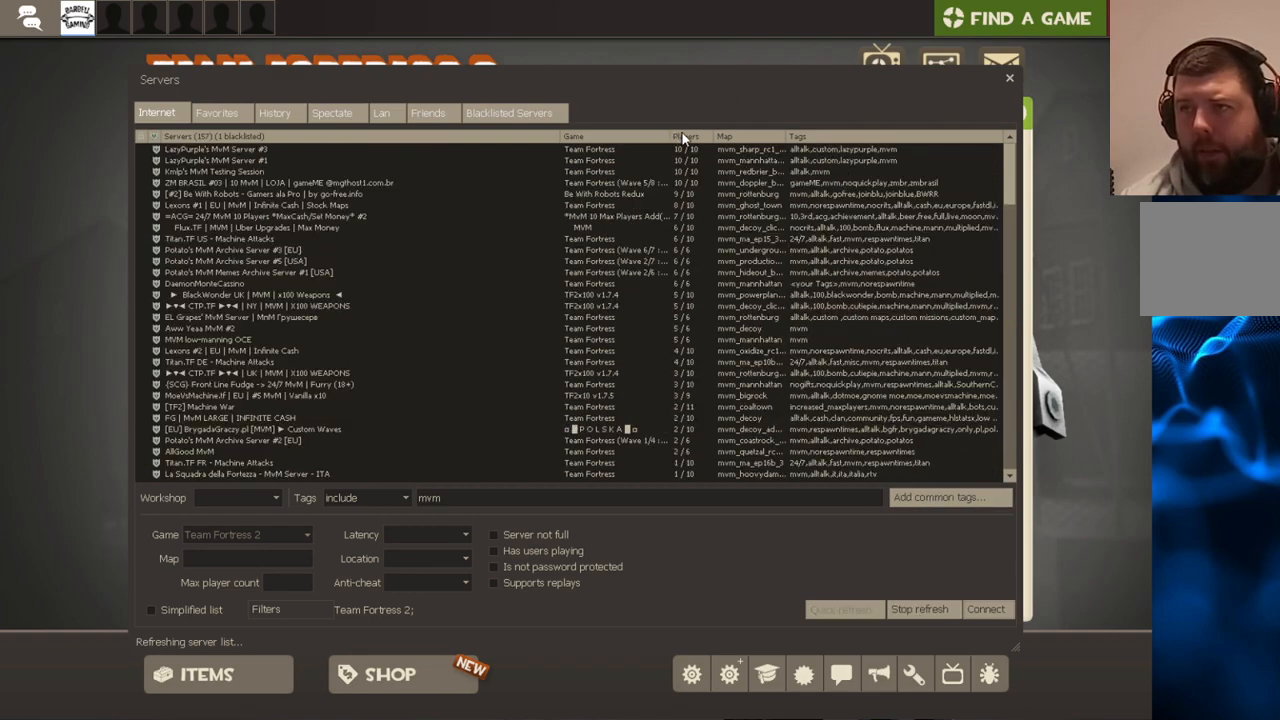
{"buttons": [], "left_stick": "center", "right_stick": "center", "events": [[267, "right_stick", "down"], [400, "right_stick", "center"]]}
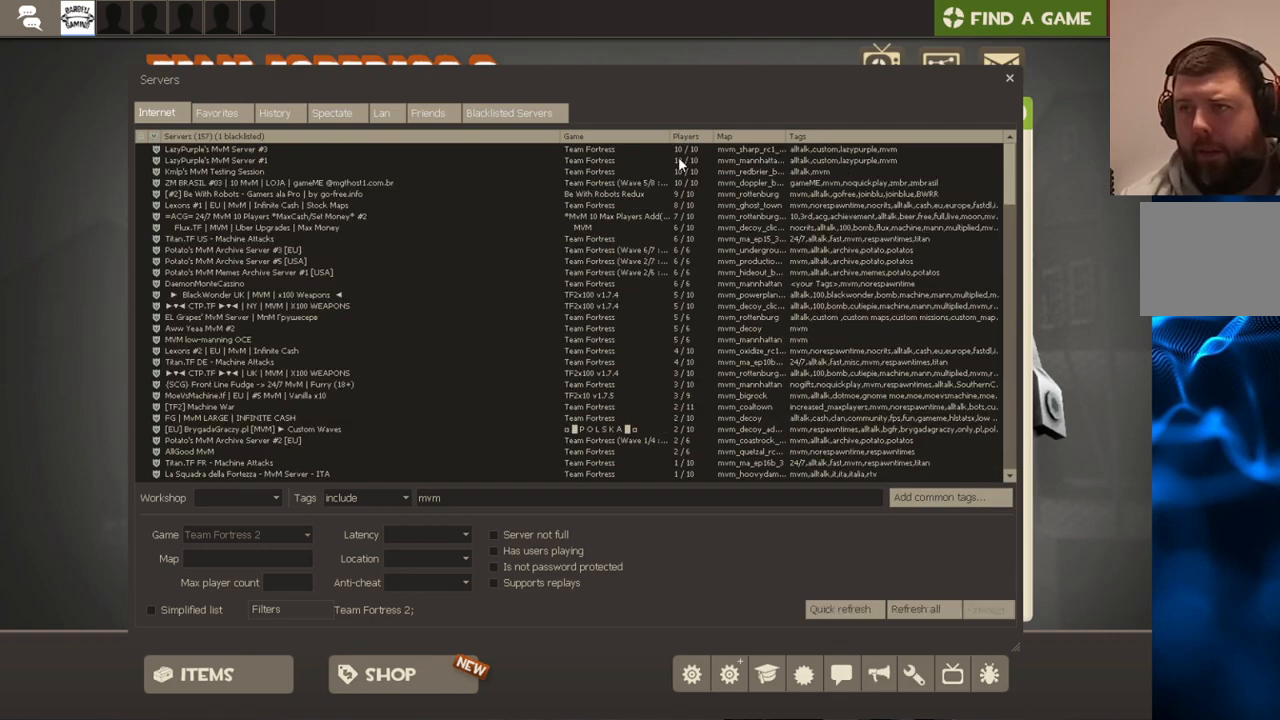
{"buttons": [], "left_stick": "center", "right_stick": "left", "events": [[167, "right_stick", "left"]]}
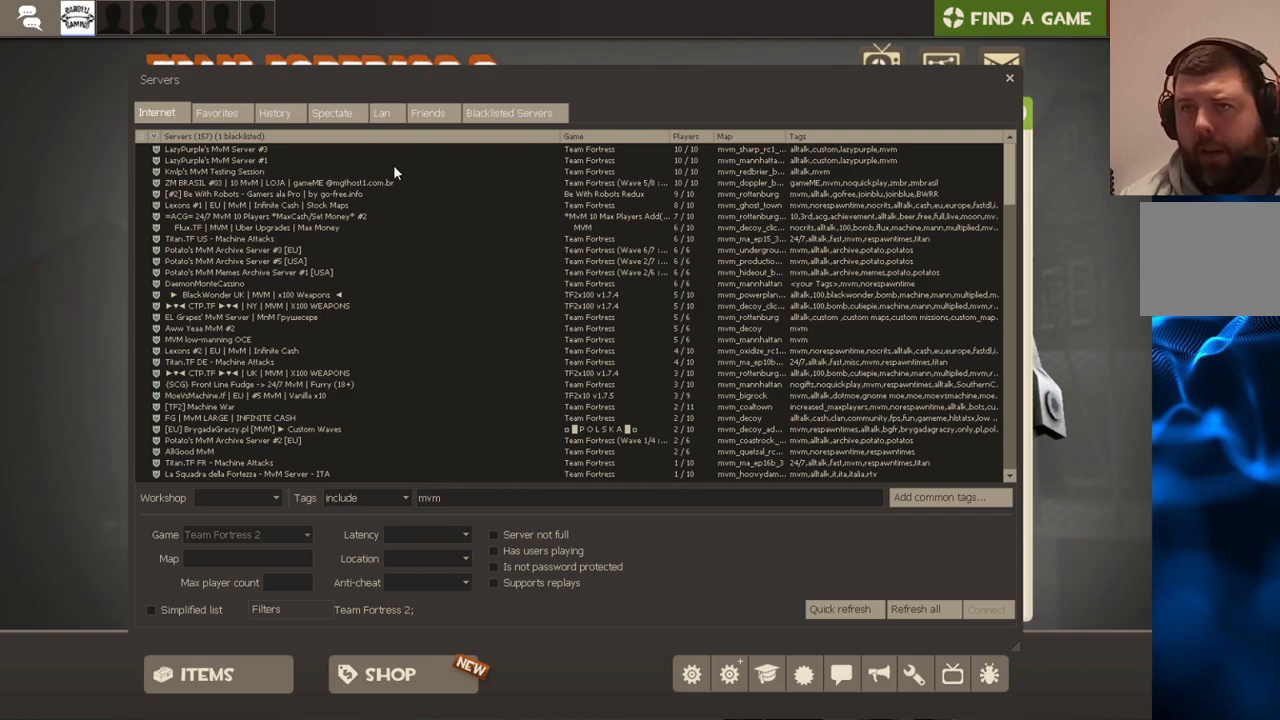
{"buttons": [], "left_stick": "center", "right_stick": "up-right", "events": [[250, "right_stick", "center"], [417, "right_stick", "up-right"]]}